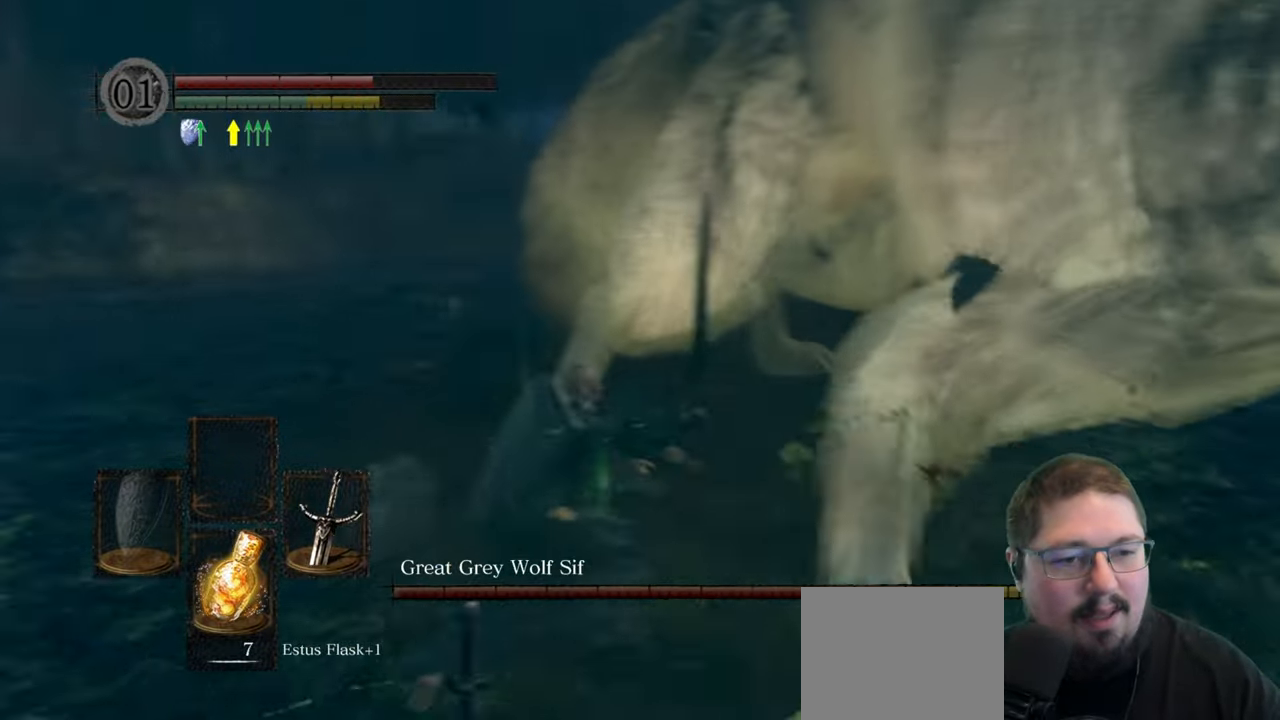
Gameplay with a controller (Xbox layout); each line is a JSON object with the inputs held at the frame after it. "events" lists button and stick changes between this image and that frame as [ms after this image, input, new state], when the widget could be followed in between.
{"buttons": [], "left_stick": "up", "right_stick": "center"}
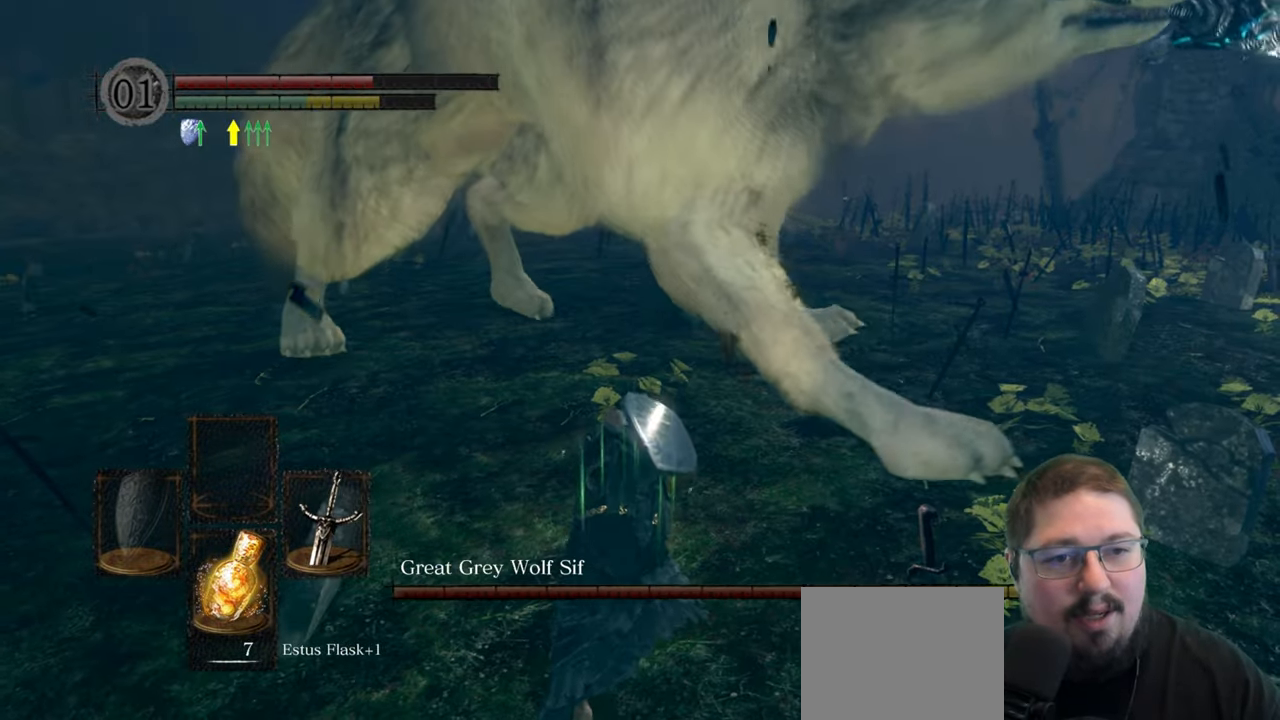
{"buttons": [], "left_stick": "up", "right_stick": "center", "events": [[133, "B", "down"], [233, "B", "up"]]}
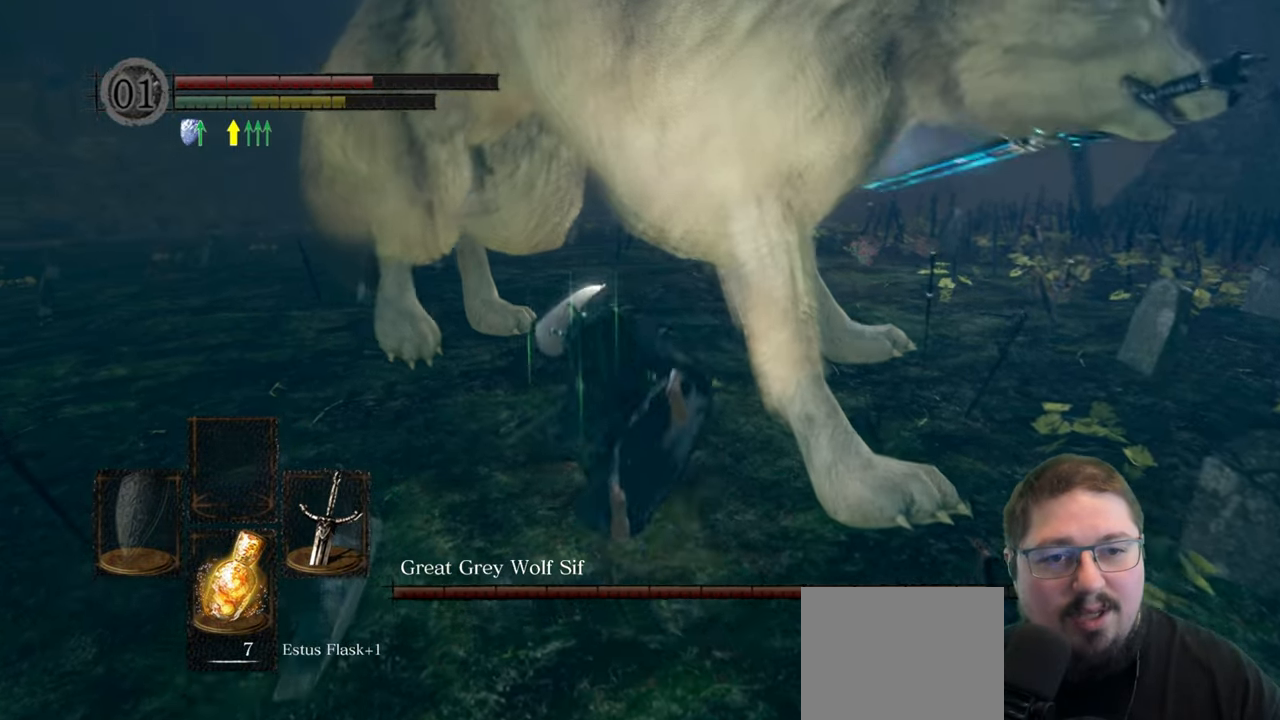
{"buttons": [], "left_stick": "up", "right_stick": "right", "events": [[483, "right_stick", "right"]]}
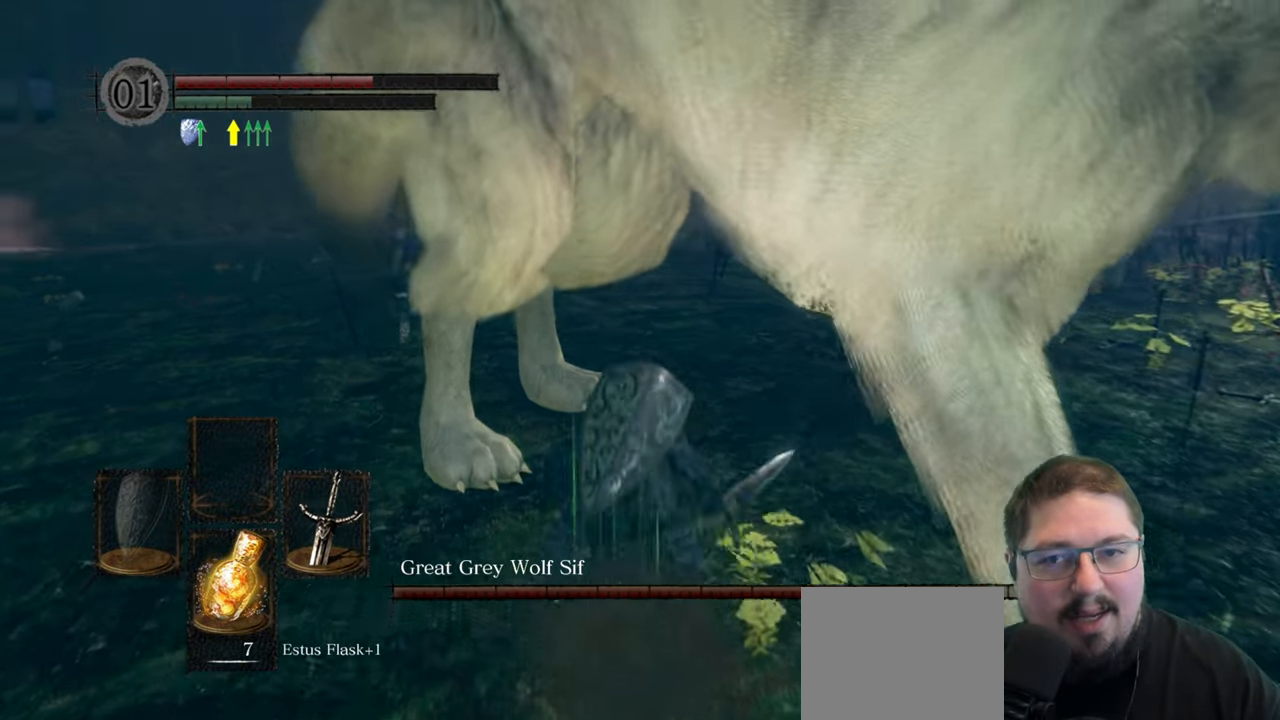
{"buttons": ["R1"], "left_stick": "up-left", "right_stick": "center", "events": [[50, "left_stick", "up-left"], [133, "right_stick", "center"], [383, "R1", "down"]]}
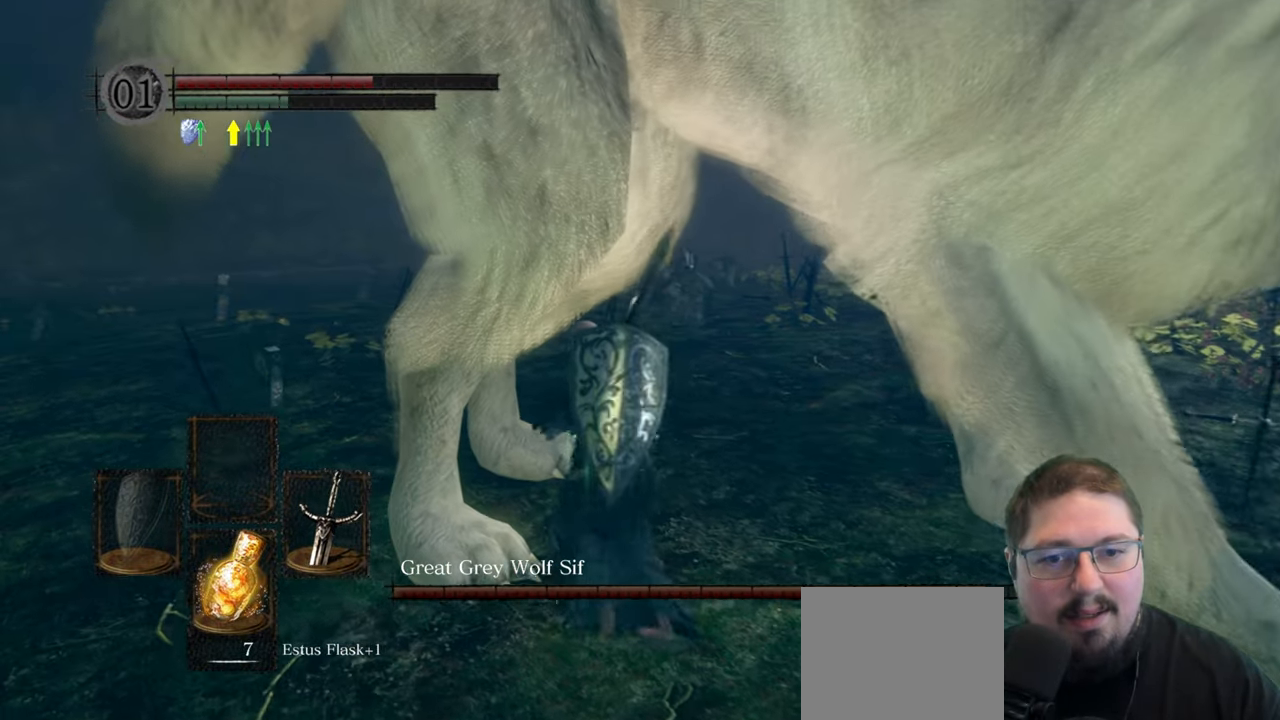
{"buttons": [], "left_stick": "up-left", "right_stick": "center", "events": [[16, "R1", "up"]]}
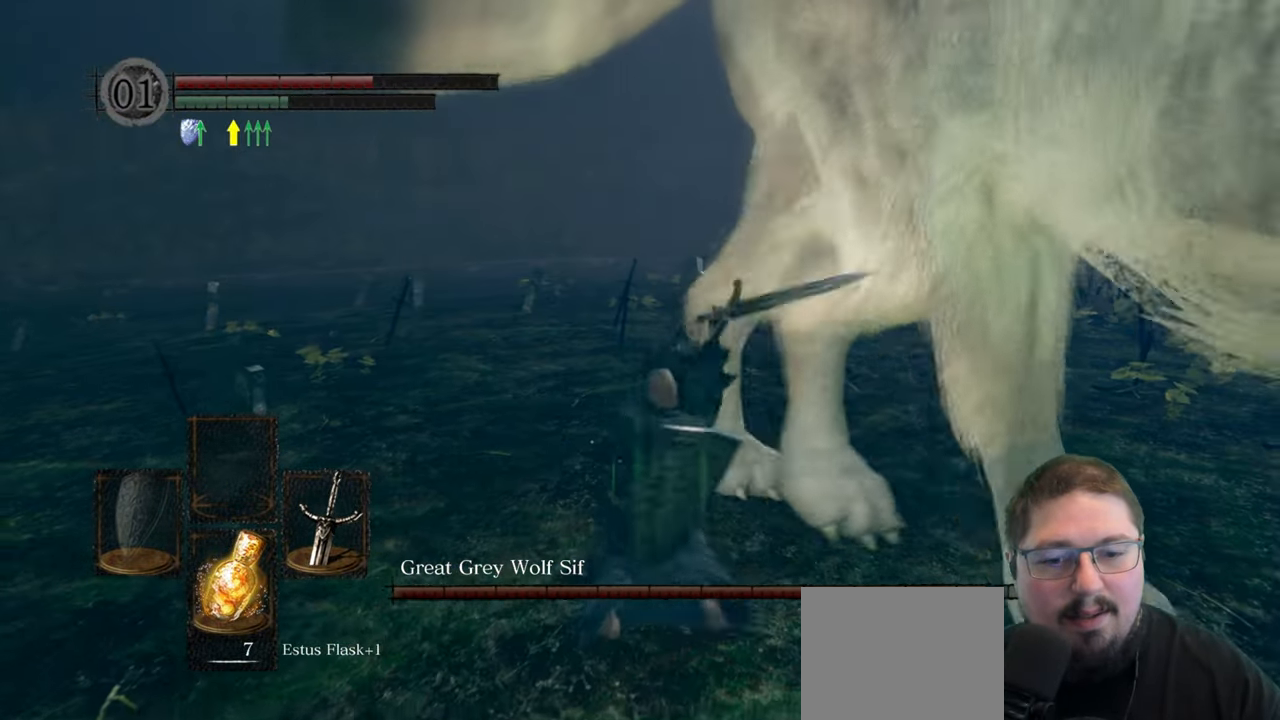
{"buttons": [], "left_stick": "up-right", "right_stick": "right", "events": [[33, "right_stick", "right"], [66, "left_stick", "up"], [183, "left_stick", "up-right"]]}
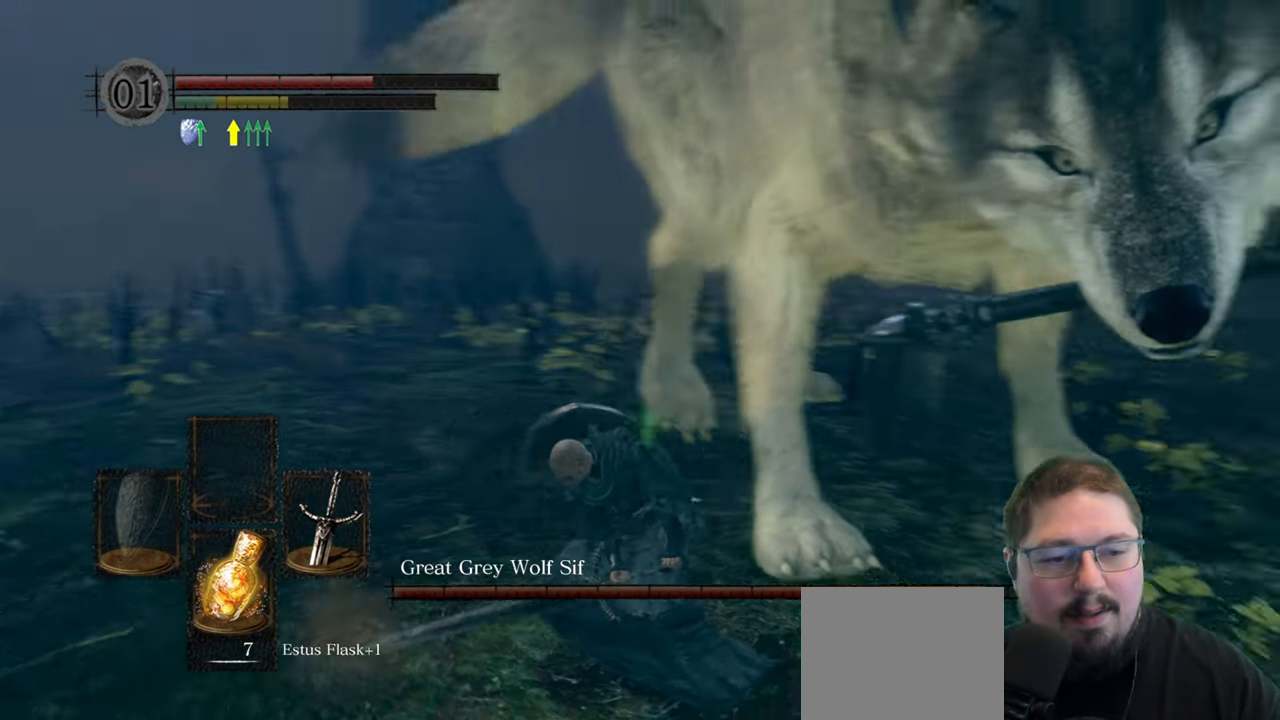
{"buttons": [], "left_stick": "up", "right_stick": "center", "events": [[83, "right_stick", "center"], [166, "left_stick", "up"]]}
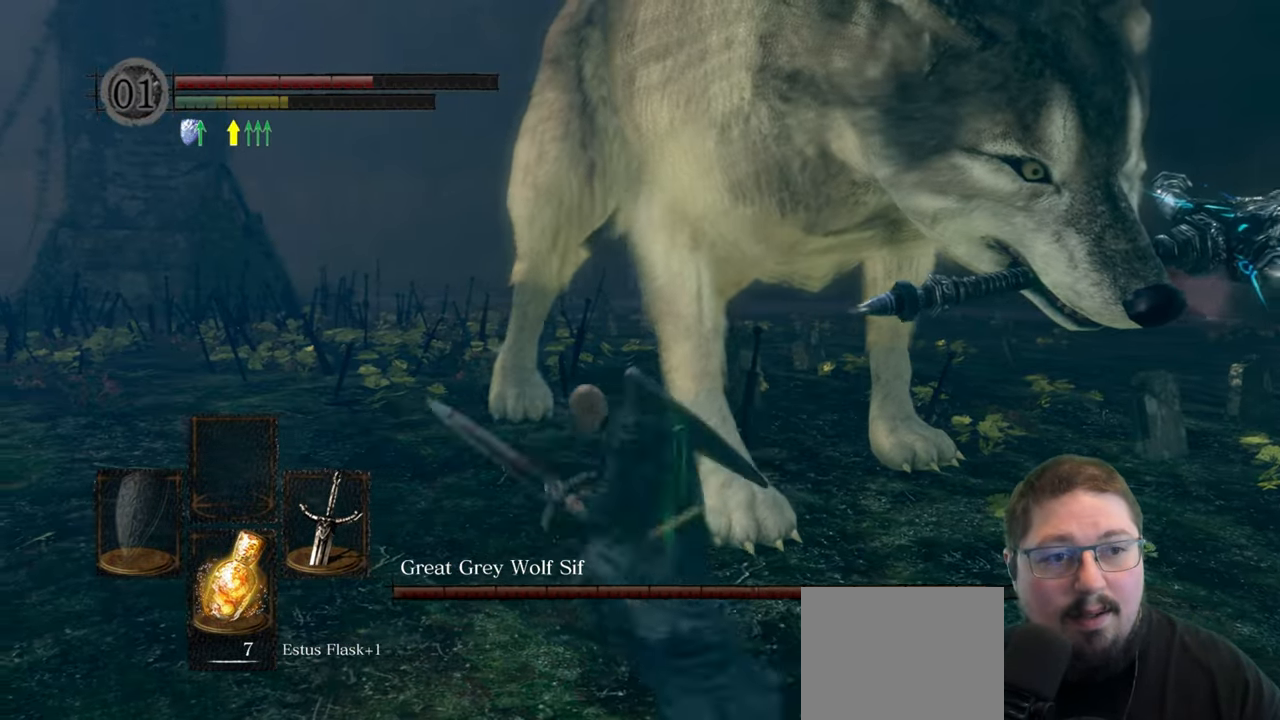
{"buttons": [], "left_stick": "up", "right_stick": "right", "events": [[133, "right_stick", "right"], [350, "R1", "down"], [383, "right_stick", "up-right"], [483, "R1", "up"], [500, "right_stick", "right"]]}
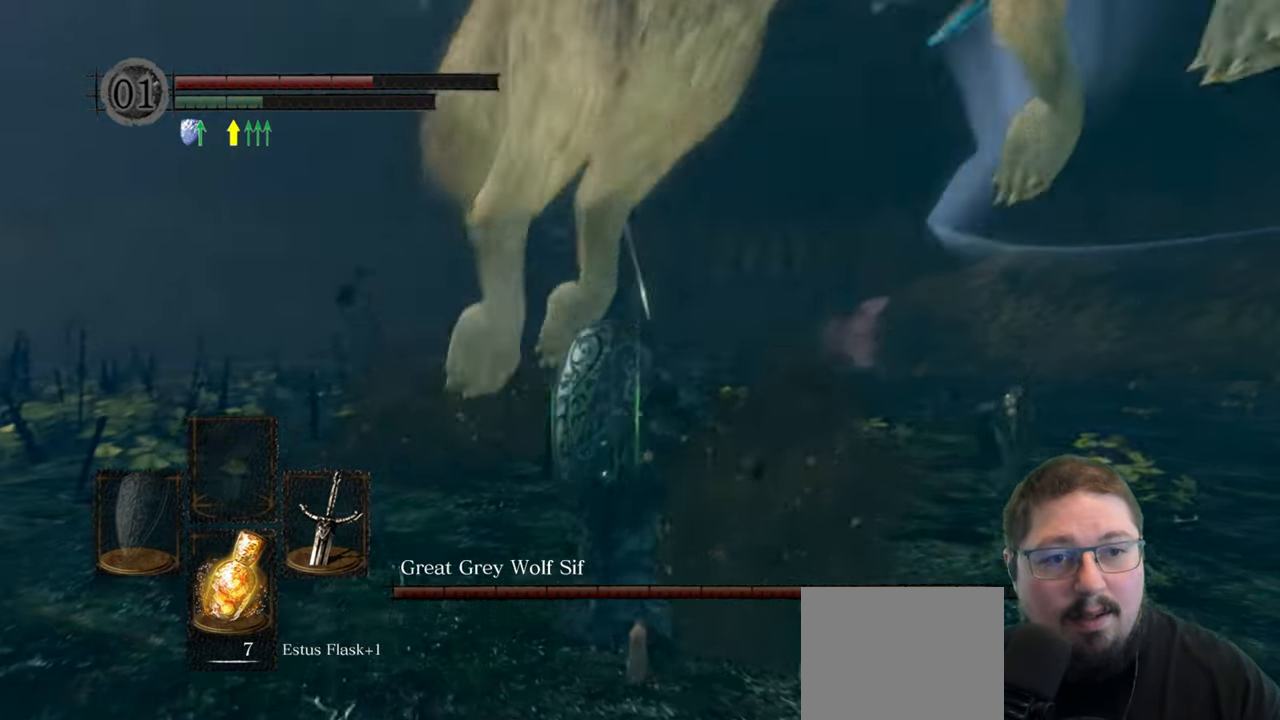
{"buttons": [], "left_stick": "center", "right_stick": "right", "events": [[467, "left_stick", "center"]]}
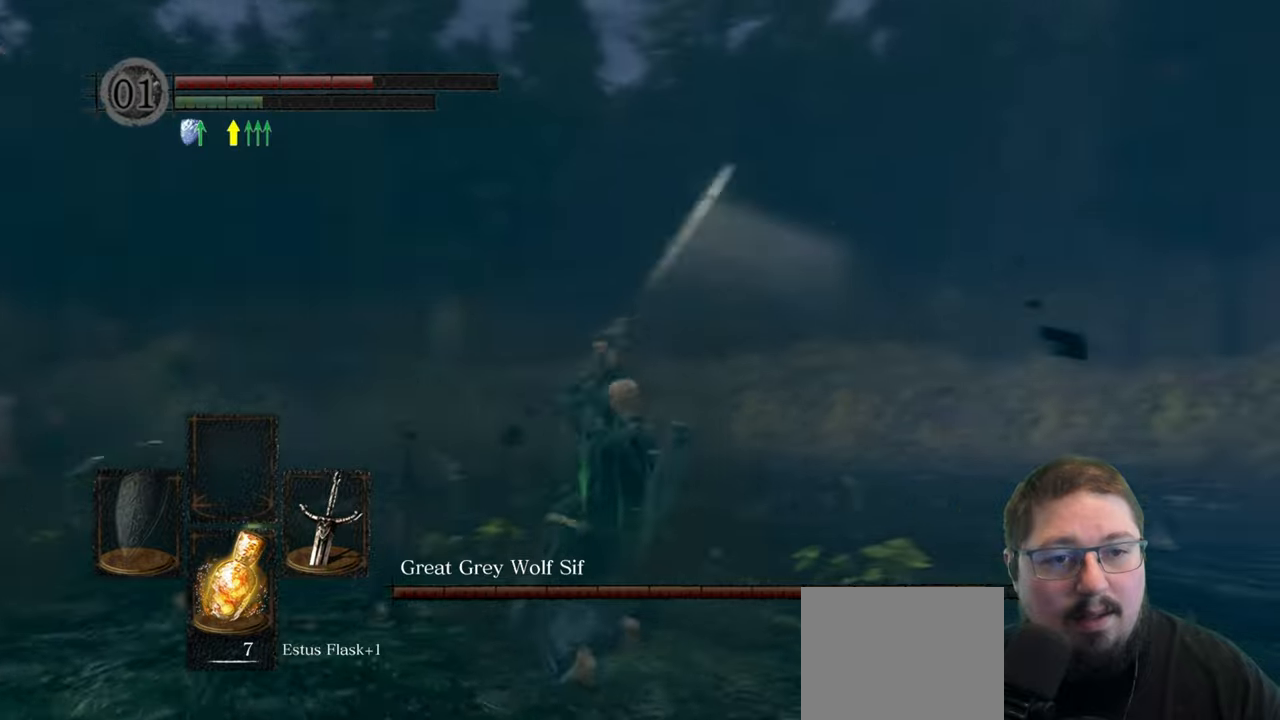
{"buttons": [], "left_stick": "down-left", "right_stick": "right", "events": [[133, "left_stick", "left"], [250, "left_stick", "down-left"], [333, "right_stick", "center"], [400, "right_stick", "right"]]}
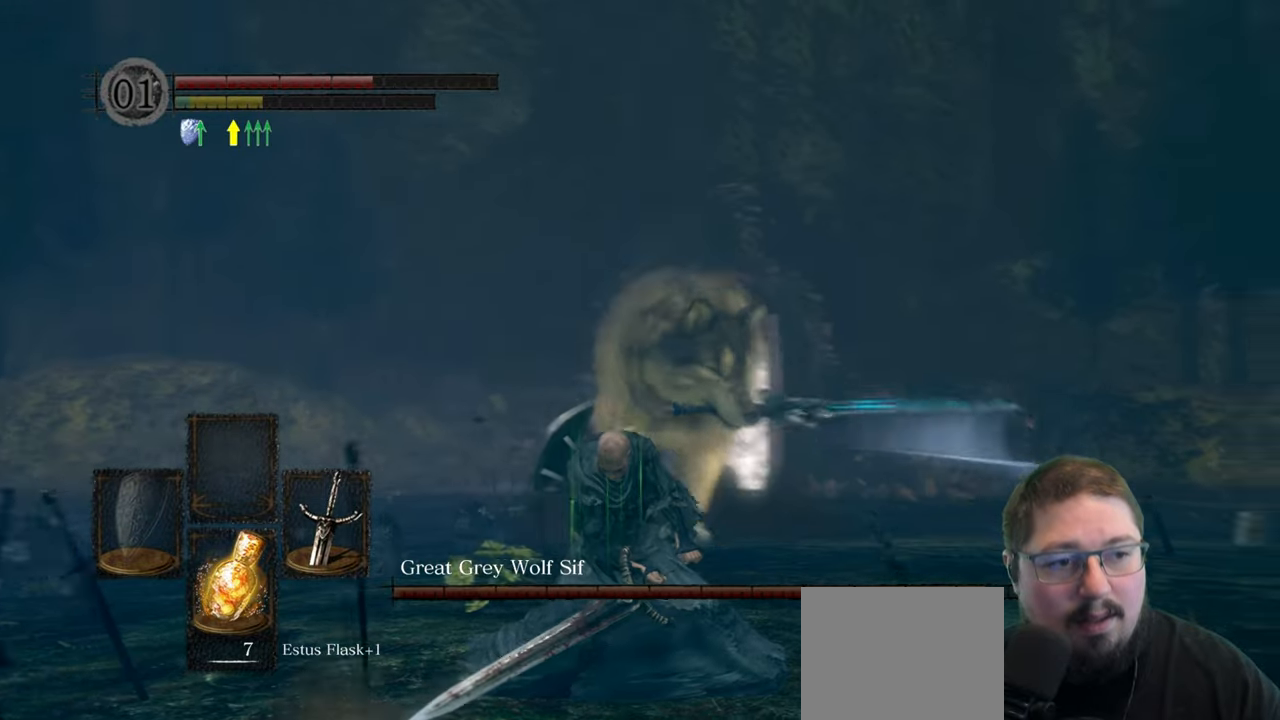
{"buttons": [], "left_stick": "right", "right_stick": "center", "events": [[33, "right_stick", "center"], [183, "left_stick", "down"], [250, "right_stick", "down-right"], [367, "right_stick", "center"], [483, "left_stick", "right"]]}
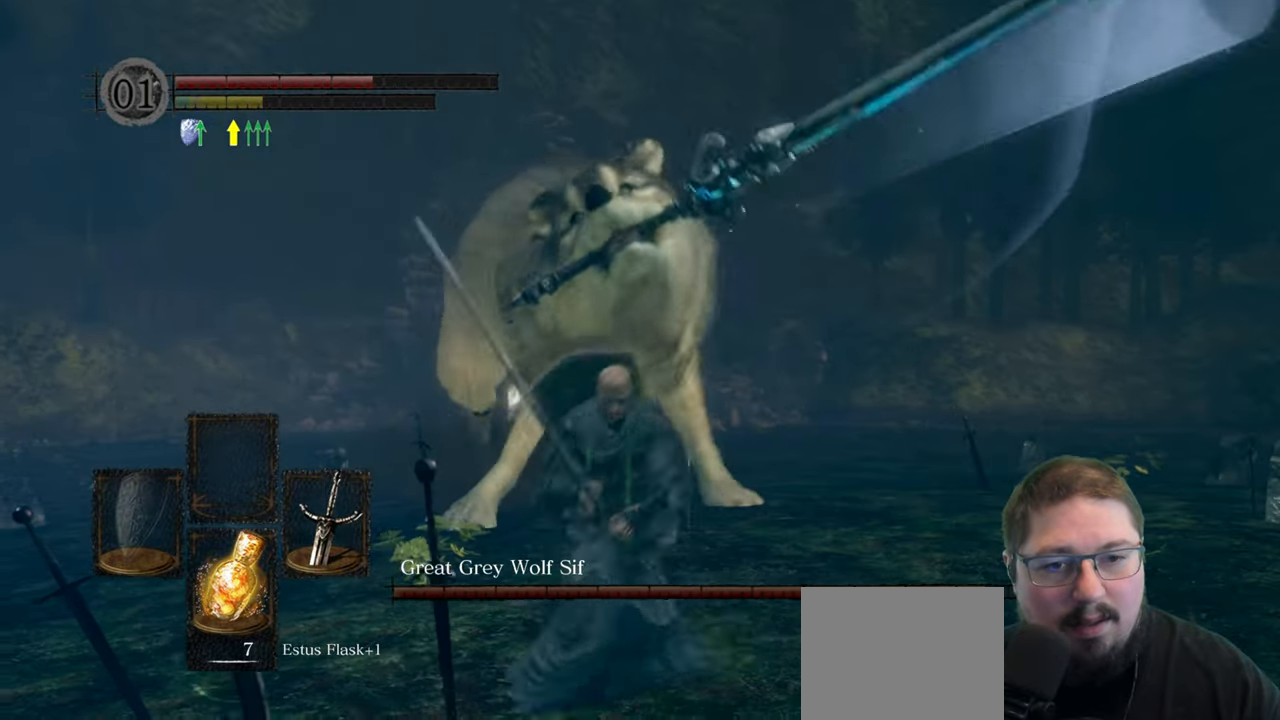
{"buttons": [], "left_stick": "up", "right_stick": "center", "events": [[83, "left_stick", "up"]]}
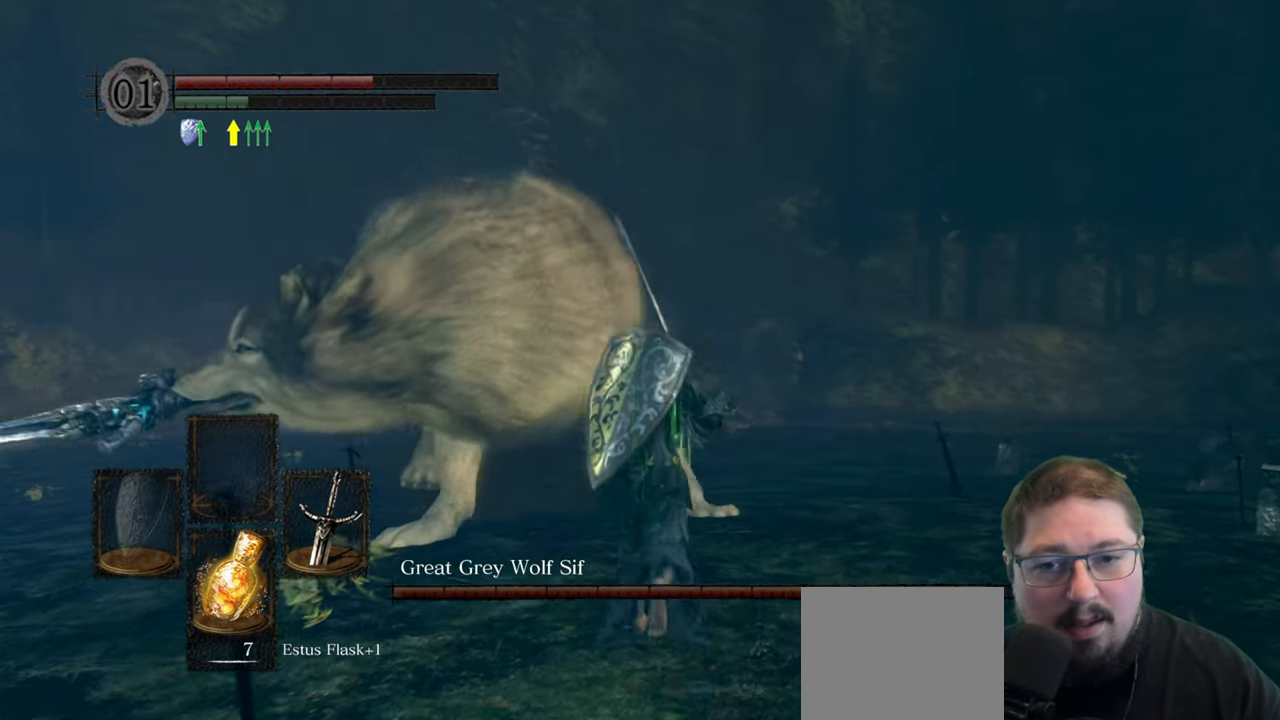
{"buttons": [], "left_stick": "up", "right_stick": "center", "events": [[17, "B", "down"], [150, "B", "up"]]}
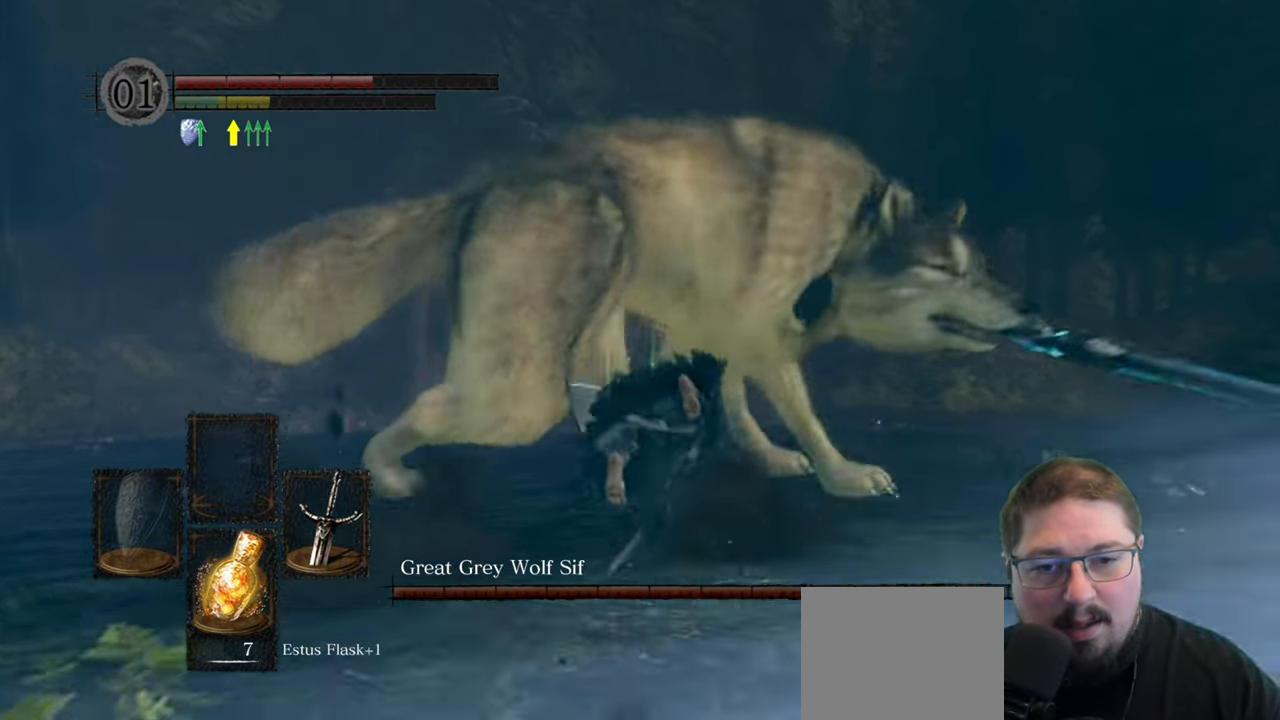
{"buttons": [], "left_stick": "up", "right_stick": "center", "events": []}
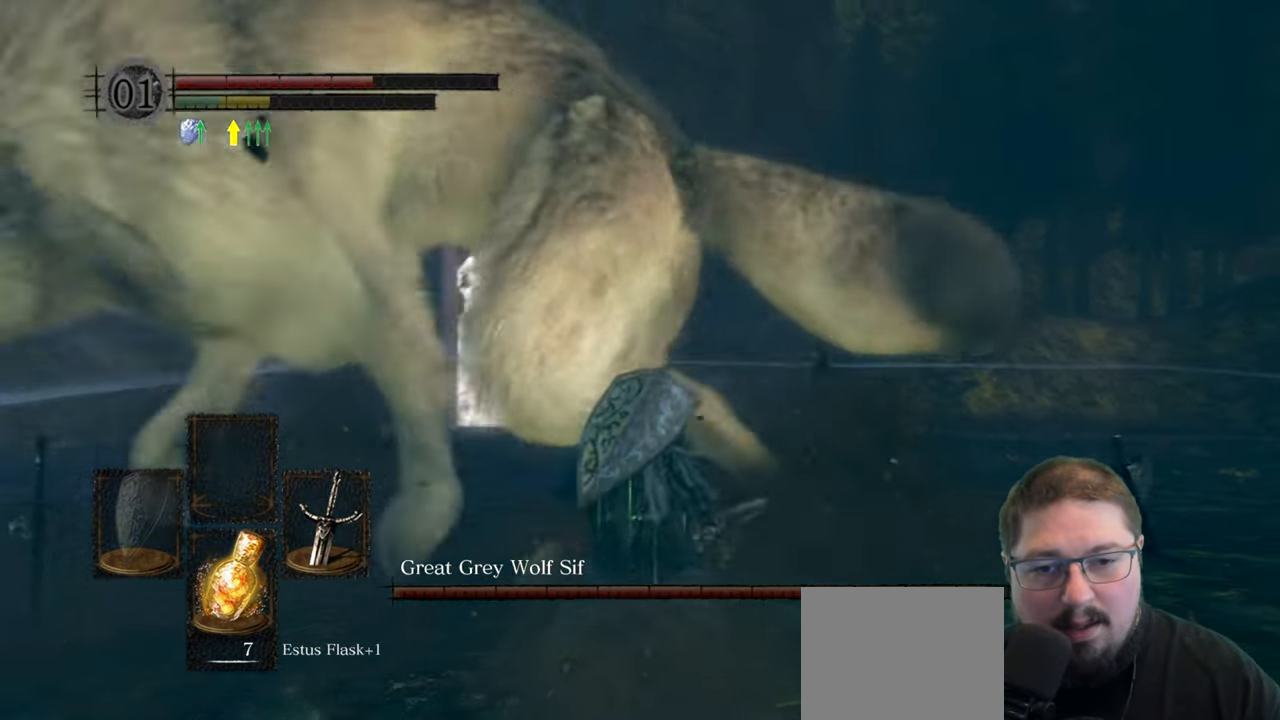
{"buttons": ["R1"], "left_stick": "up", "right_stick": "center", "events": [[250, "right_stick", "left"], [433, "right_stick", "center"], [483, "R1", "down"]]}
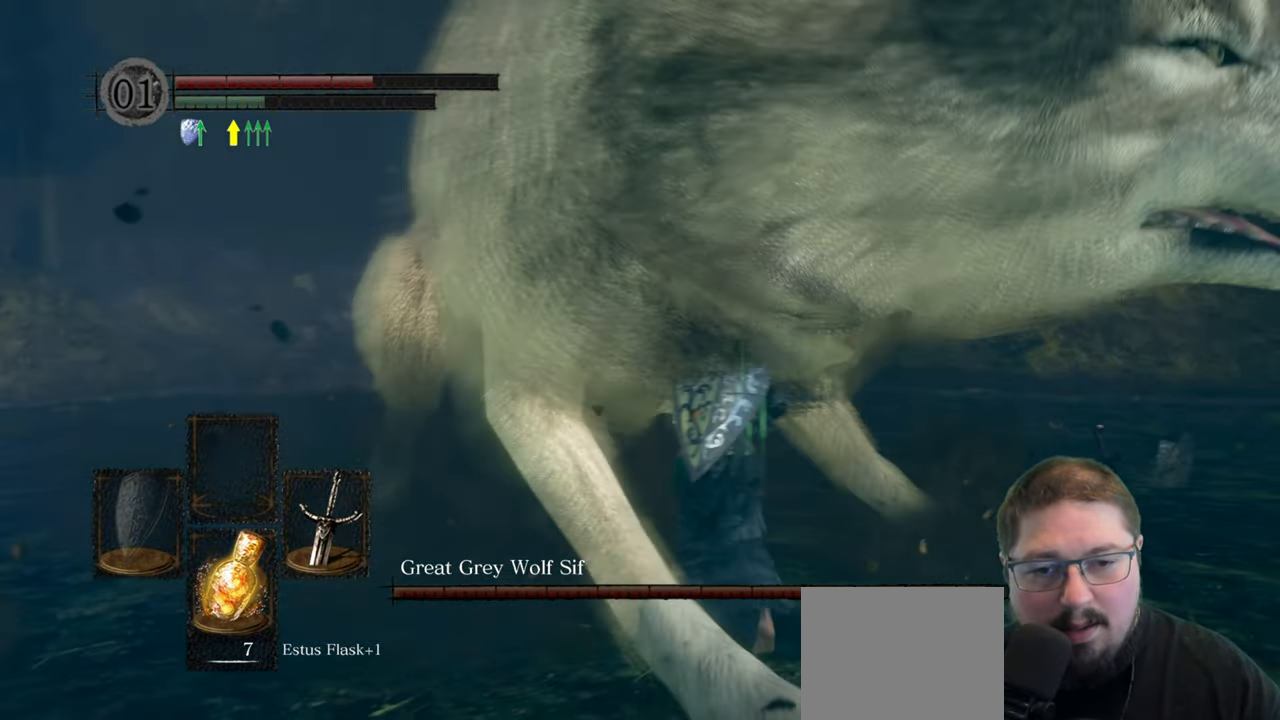
{"buttons": [], "left_stick": "up", "right_stick": "up-left", "events": [[100, "R1", "up"], [383, "right_stick", "up-left"]]}
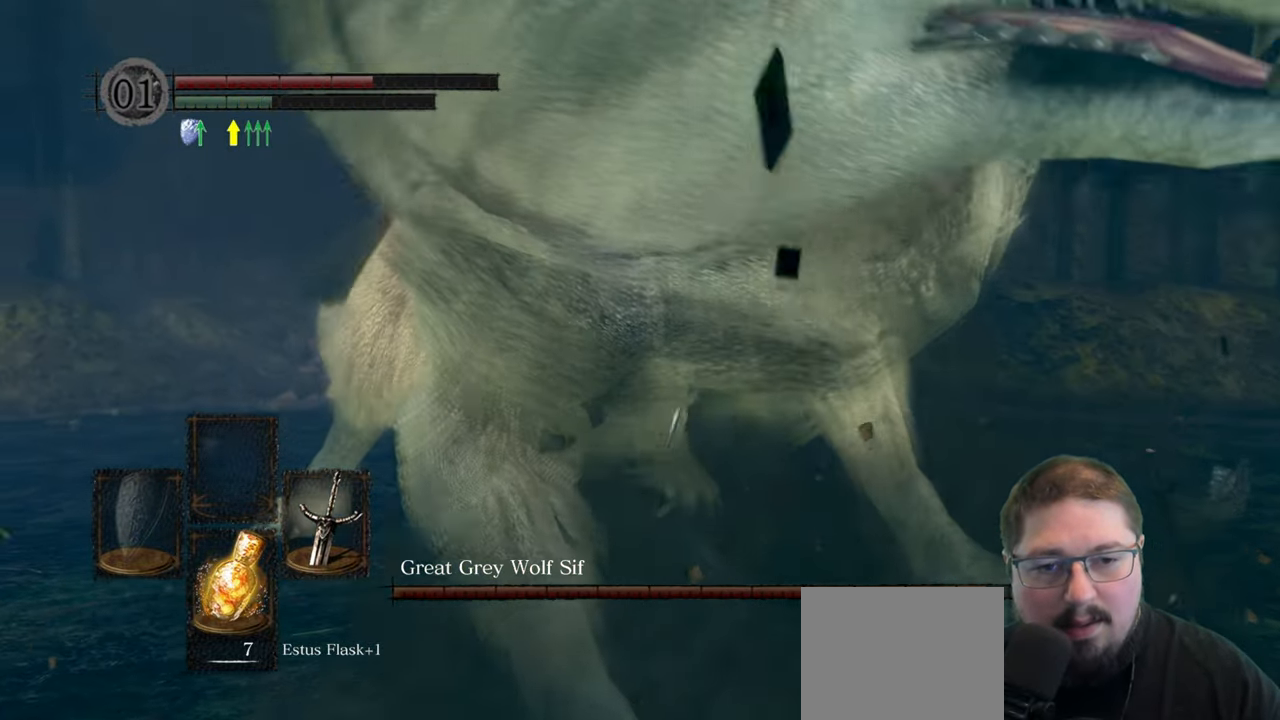
{"buttons": [], "left_stick": "up", "right_stick": "center"}